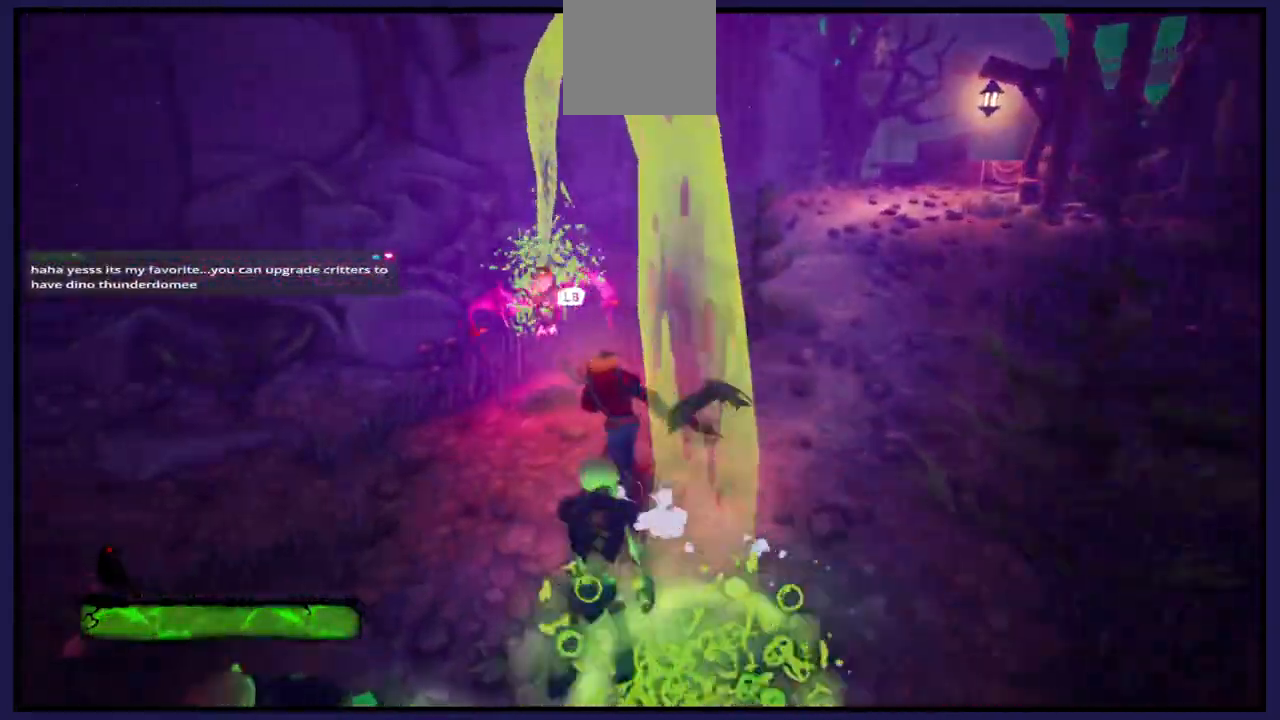
Gameplay with a controller (Xbox layout); each line is a JSON object with the inputs held at the frame after it. "events" lists button and stick changes between this image and that frame as [ms after this image, input, new state], when the widget could be followed in between.
{"buttons": ["X"], "left_stick": "up-left", "right_stick": "center", "events": [[33, "X", "down"], [150, "X", "up"], [167, "L1", "down"], [317, "L1", "up"], [500, "X", "down"]]}
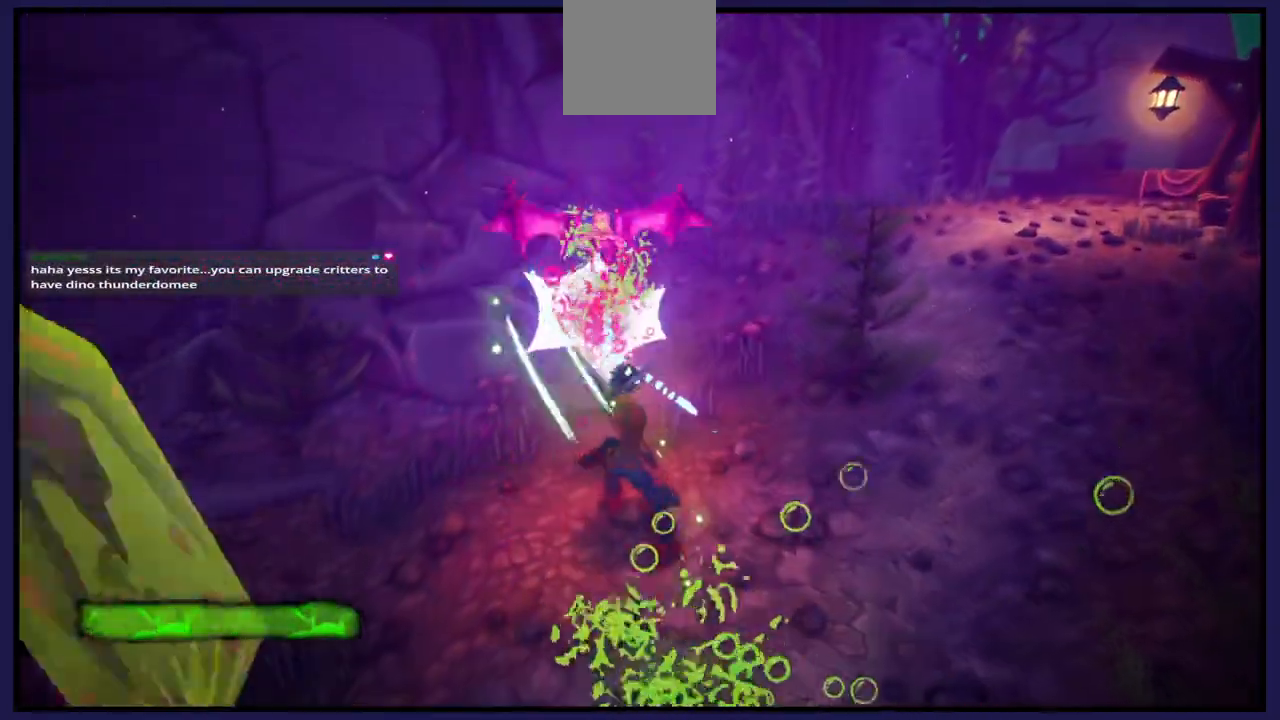
{"buttons": ["X"], "left_stick": "up-right", "right_stick": "center", "events": [[133, "X", "up"], [467, "X", "down"], [483, "left_stick", "up-right"]]}
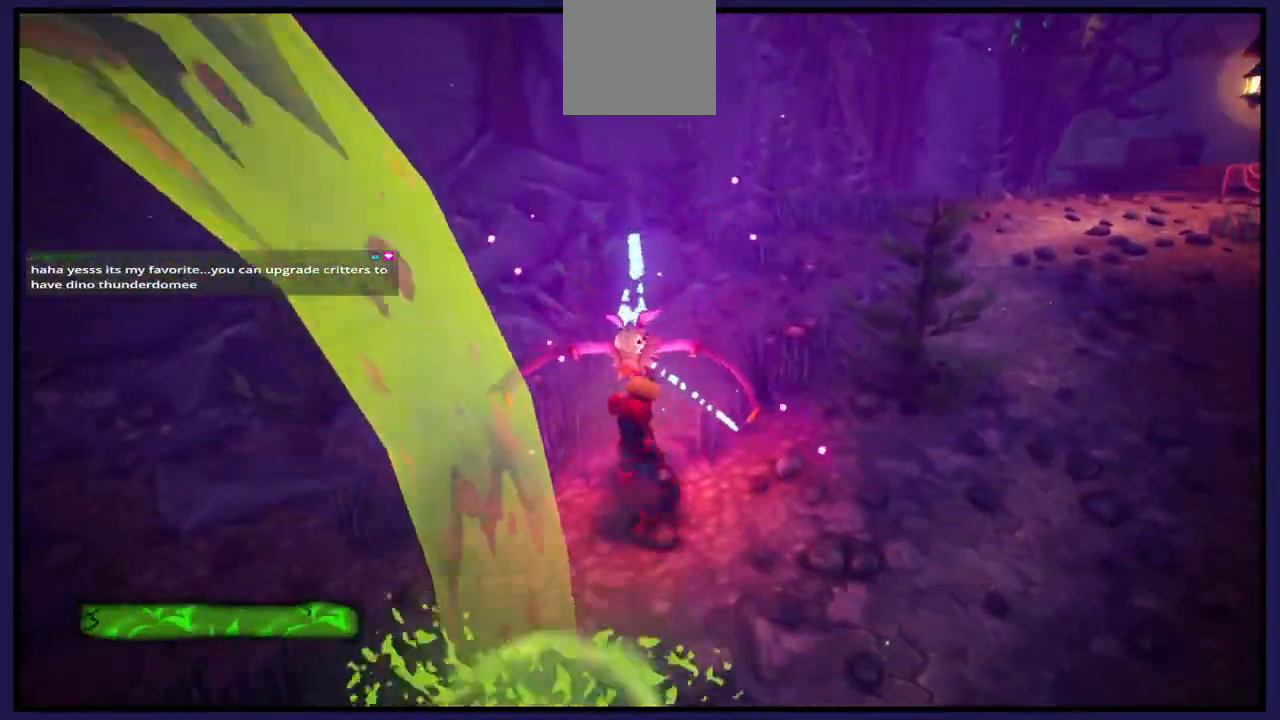
{"buttons": ["B"], "left_stick": "up", "right_stick": "center", "events": [[233, "left_stick", "up"], [300, "X", "up"], [433, "B", "down"]]}
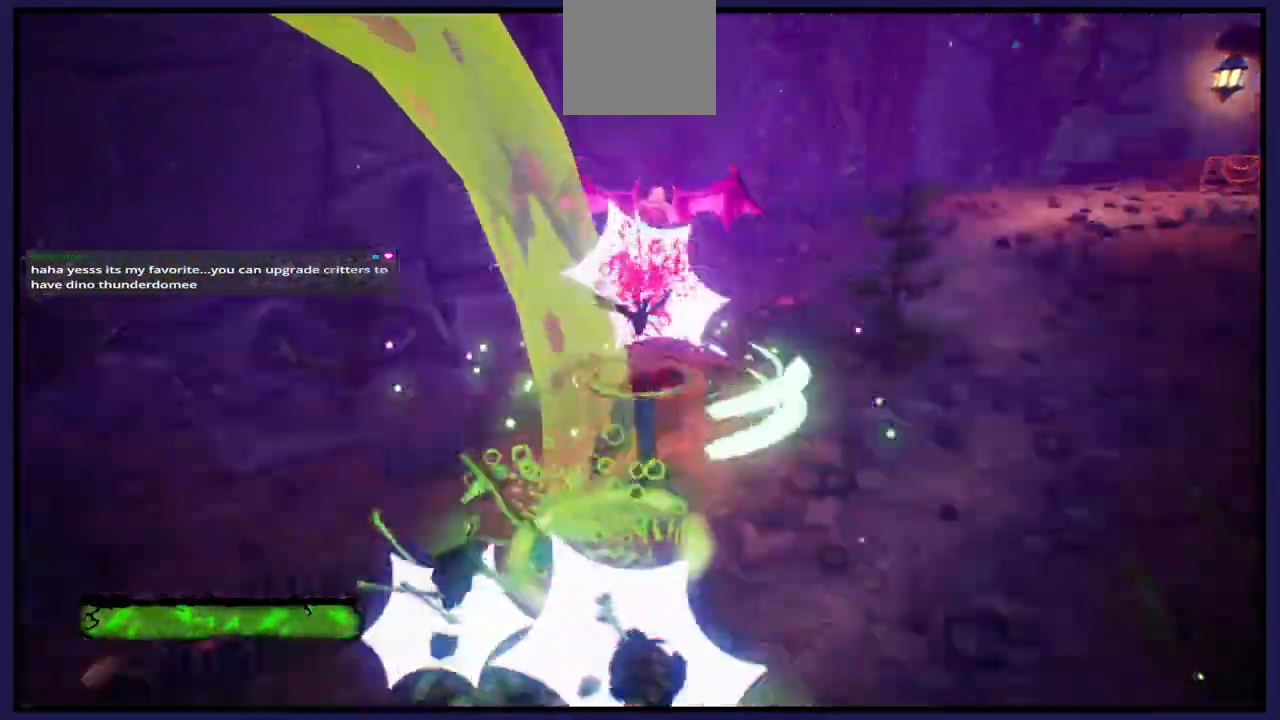
{"buttons": [], "left_stick": "up-right", "right_stick": "center", "events": [[67, "B", "up"], [100, "left_stick", "up-right"]]}
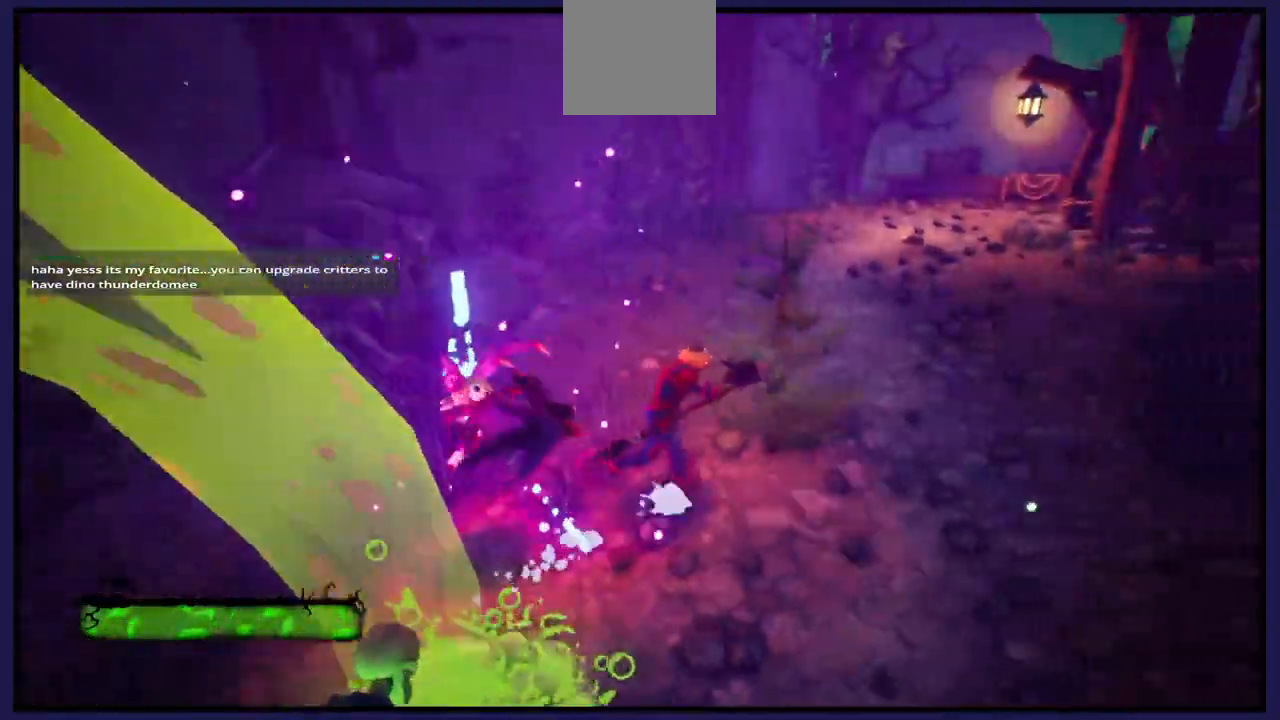
{"buttons": ["X"], "left_stick": "down-left", "right_stick": "center", "events": [[167, "left_stick", "up-left"], [317, "left_stick", "down-left"], [367, "X", "down"]]}
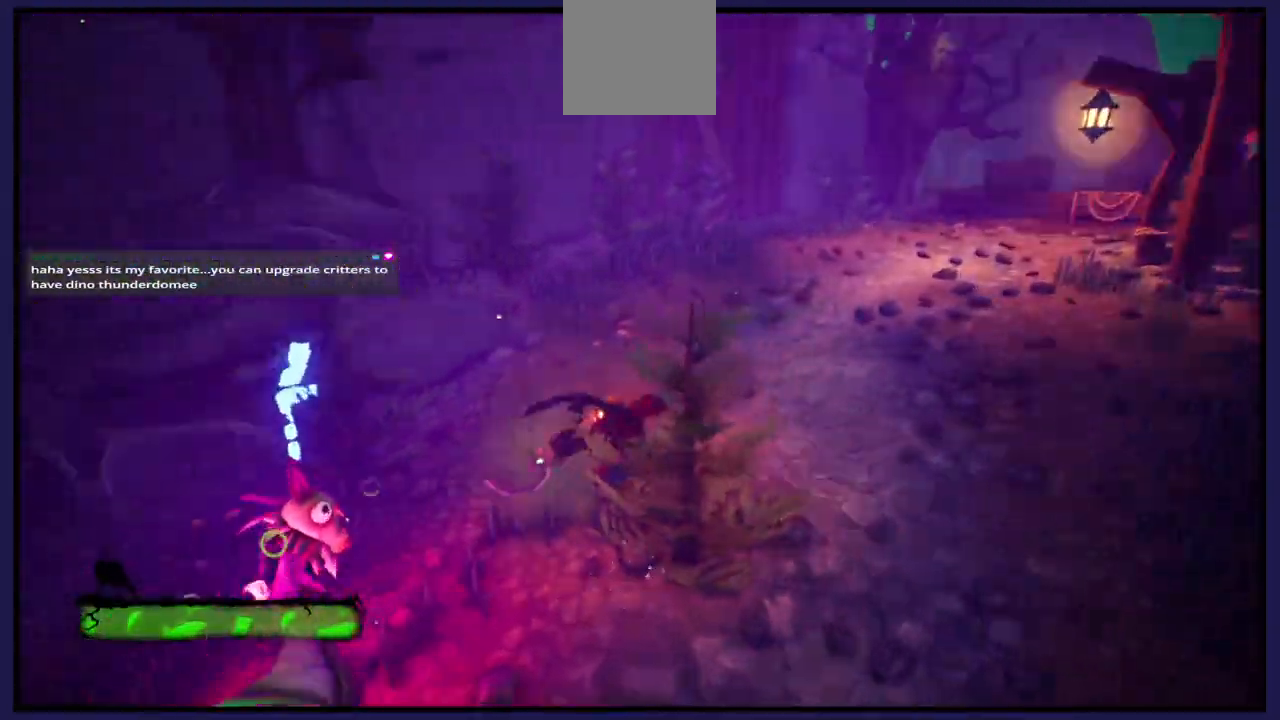
{"buttons": [], "left_stick": "left", "right_stick": "center", "events": [[17, "X", "up"], [117, "X", "down"], [217, "left_stick", "left"], [233, "X", "up"], [333, "X", "down"], [450, "X", "up"]]}
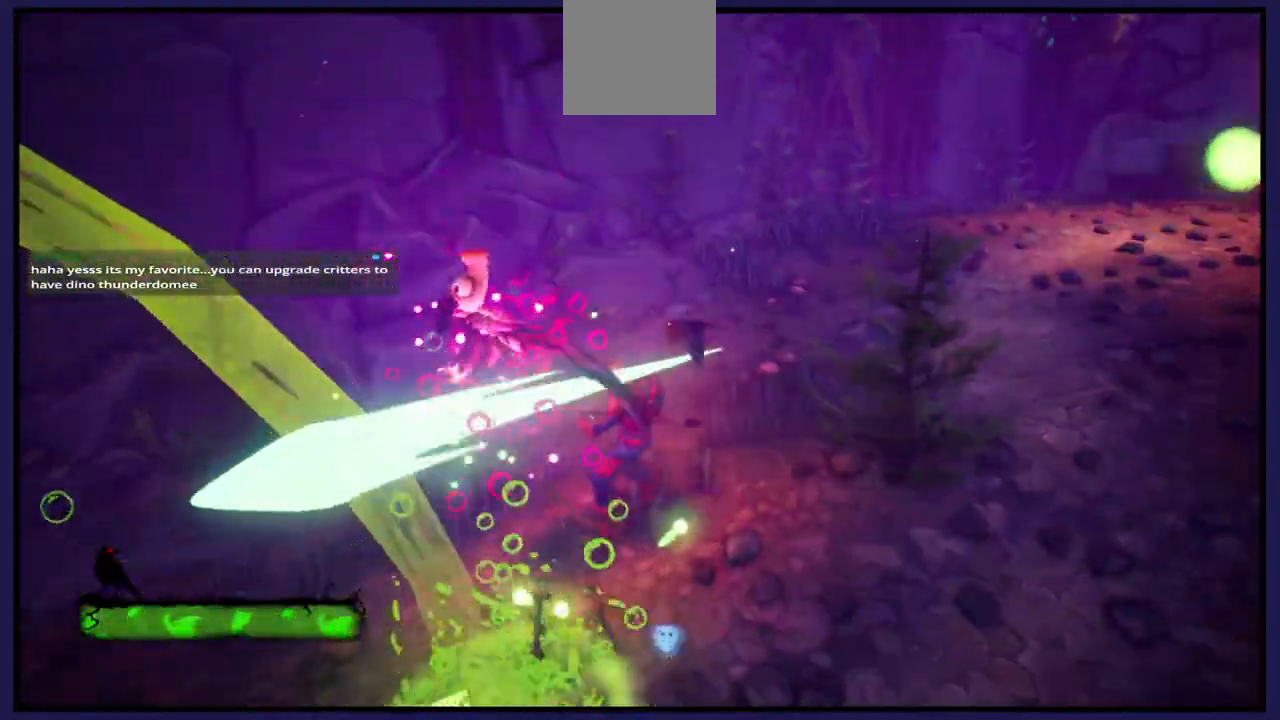
{"buttons": [], "left_stick": "left", "right_stick": "center", "events": [[133, "B", "down"], [317, "B", "up"]]}
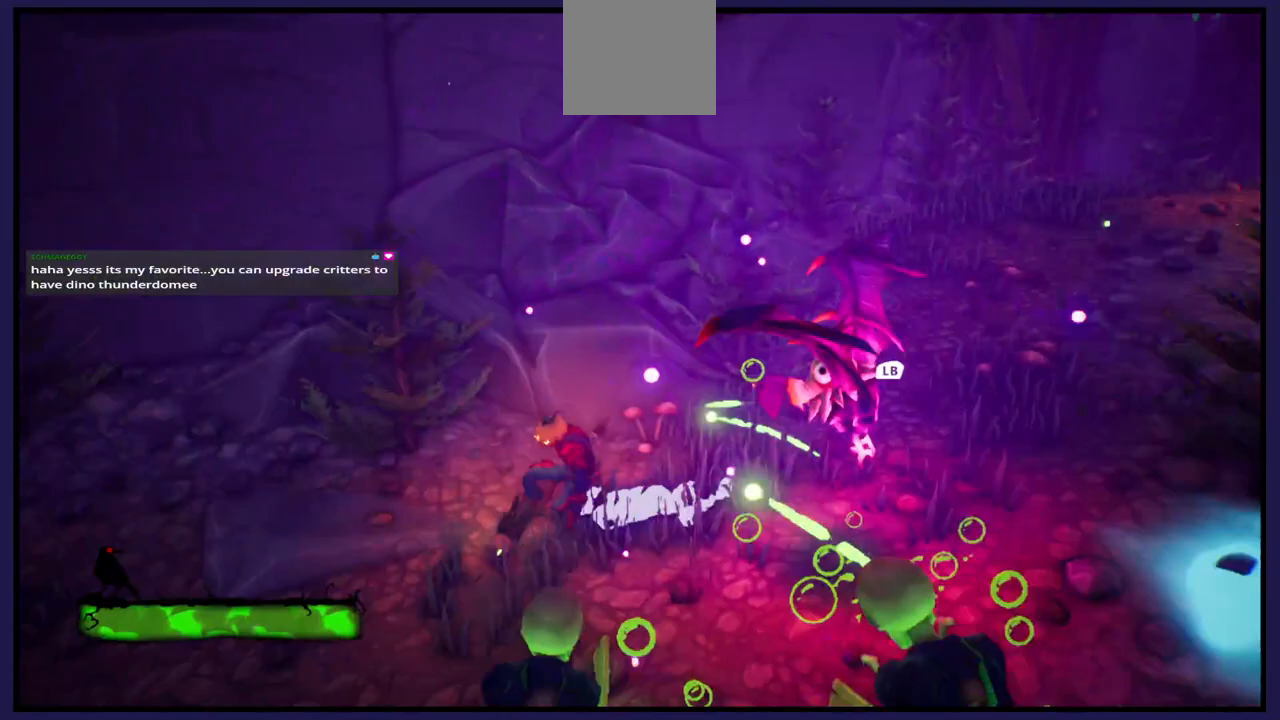
{"buttons": [], "left_stick": "down", "right_stick": "center", "events": [[33, "left_stick", "down-left"], [83, "X", "down"], [217, "left_stick", "down"], [250, "X", "up"], [333, "X", "down"], [483, "X", "up"]]}
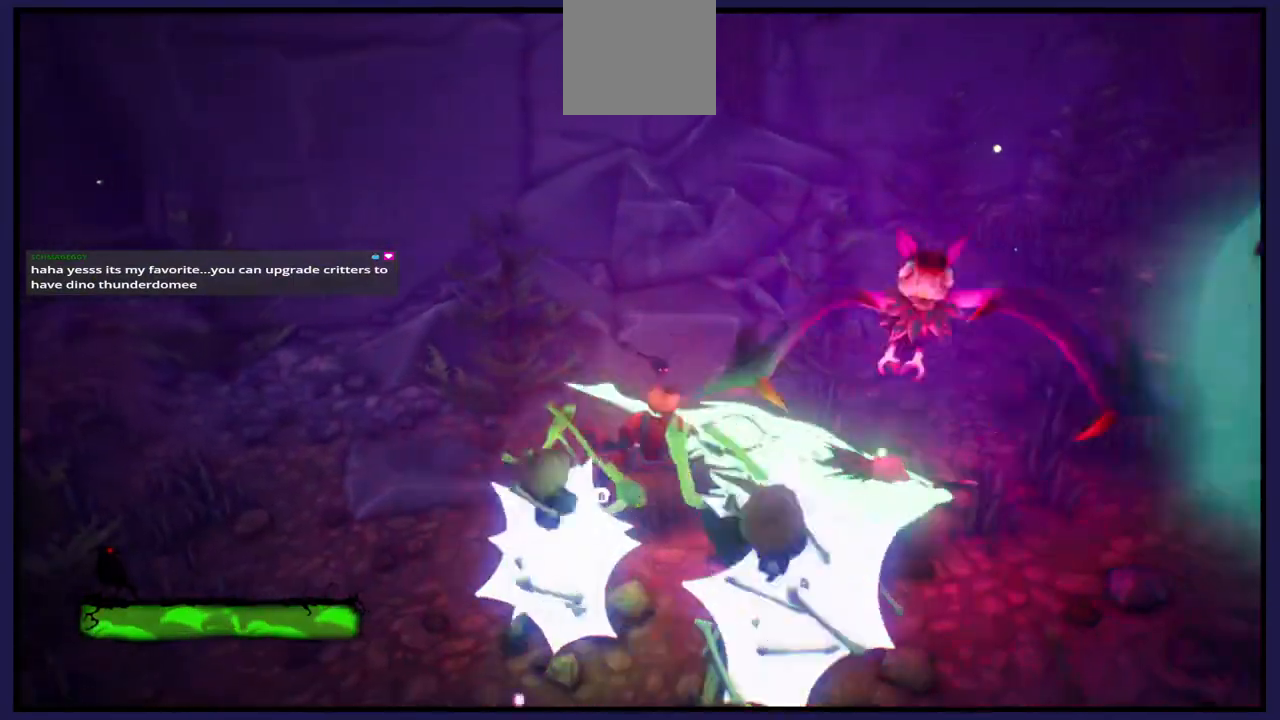
{"buttons": ["B"], "left_stick": "down", "right_stick": "center", "events": [[50, "X", "down"], [183, "X", "up"], [267, "X", "down"], [383, "X", "up"], [500, "B", "down"]]}
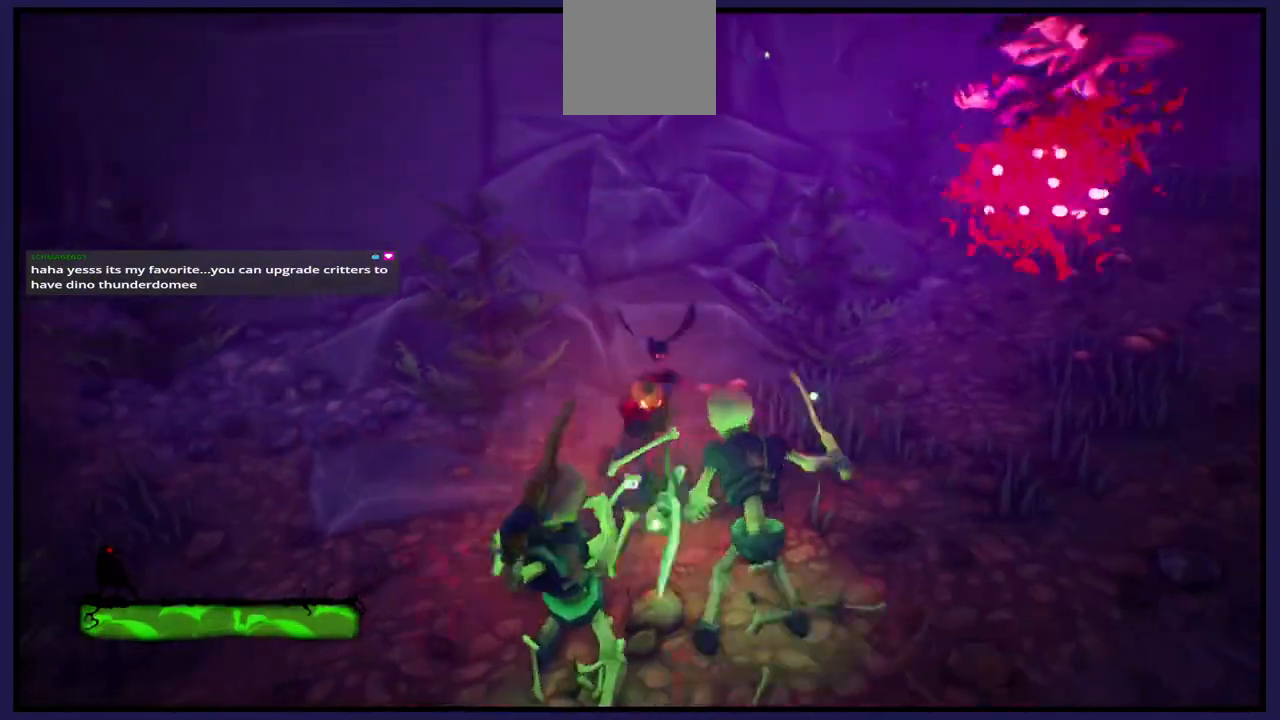
{"buttons": [], "left_stick": "down", "right_stick": "center", "events": [[150, "B", "up"]]}
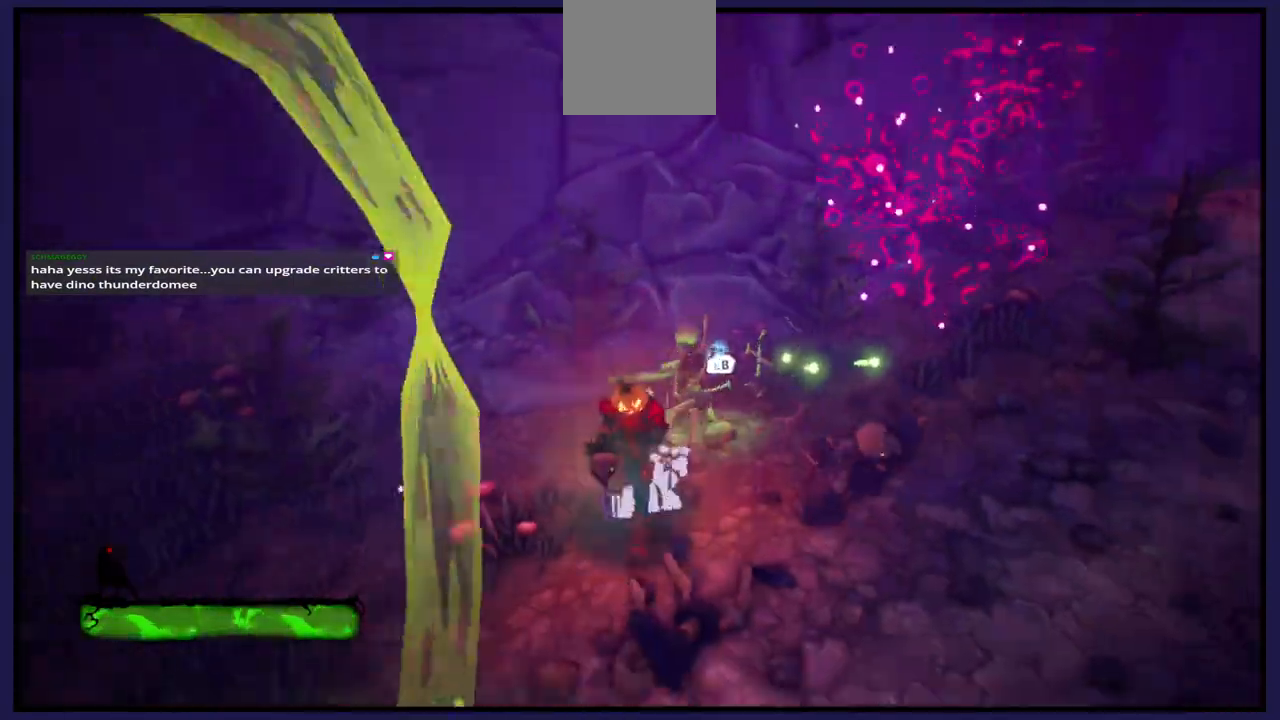
{"buttons": ["X"], "left_stick": "up", "right_stick": "center", "events": [[67, "left_stick", "right"], [117, "X", "down"], [183, "left_stick", "center"], [267, "X", "up"], [283, "left_stick", "up"], [383, "X", "down"]]}
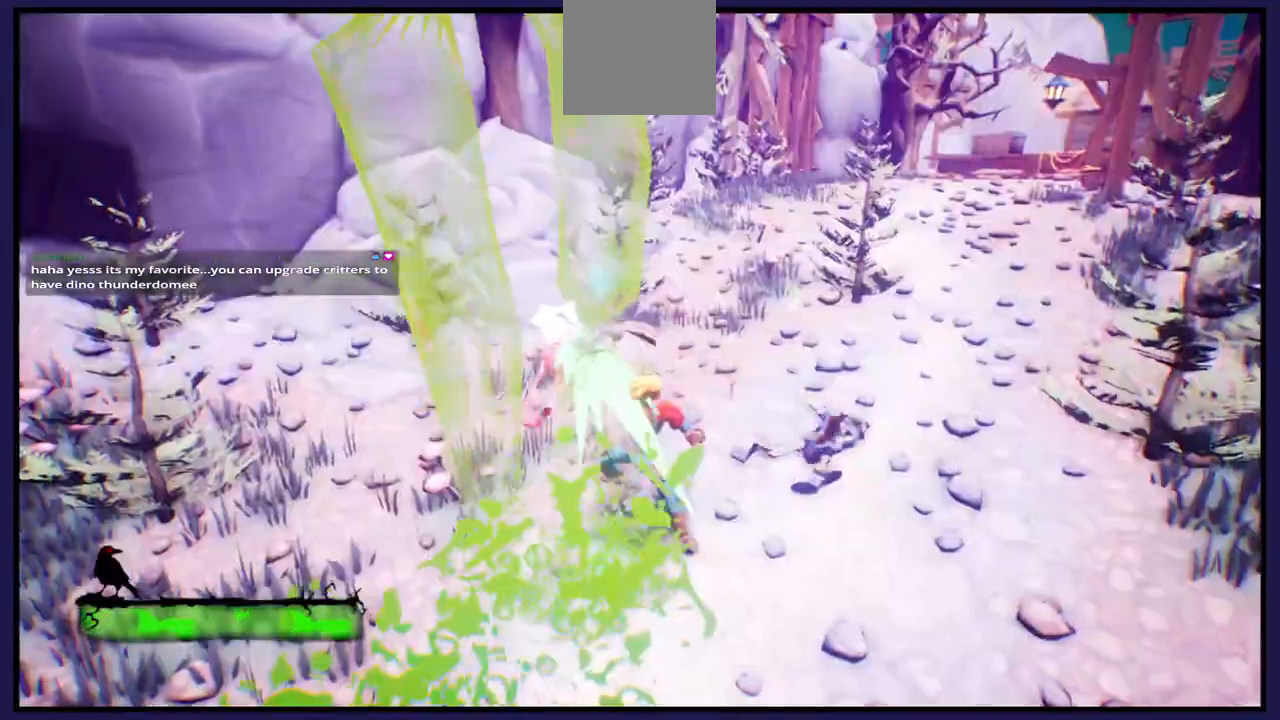
{"buttons": [], "left_stick": "up", "right_stick": "center", "events": [[17, "X", "up"], [167, "B", "down"], [333, "B", "up"]]}
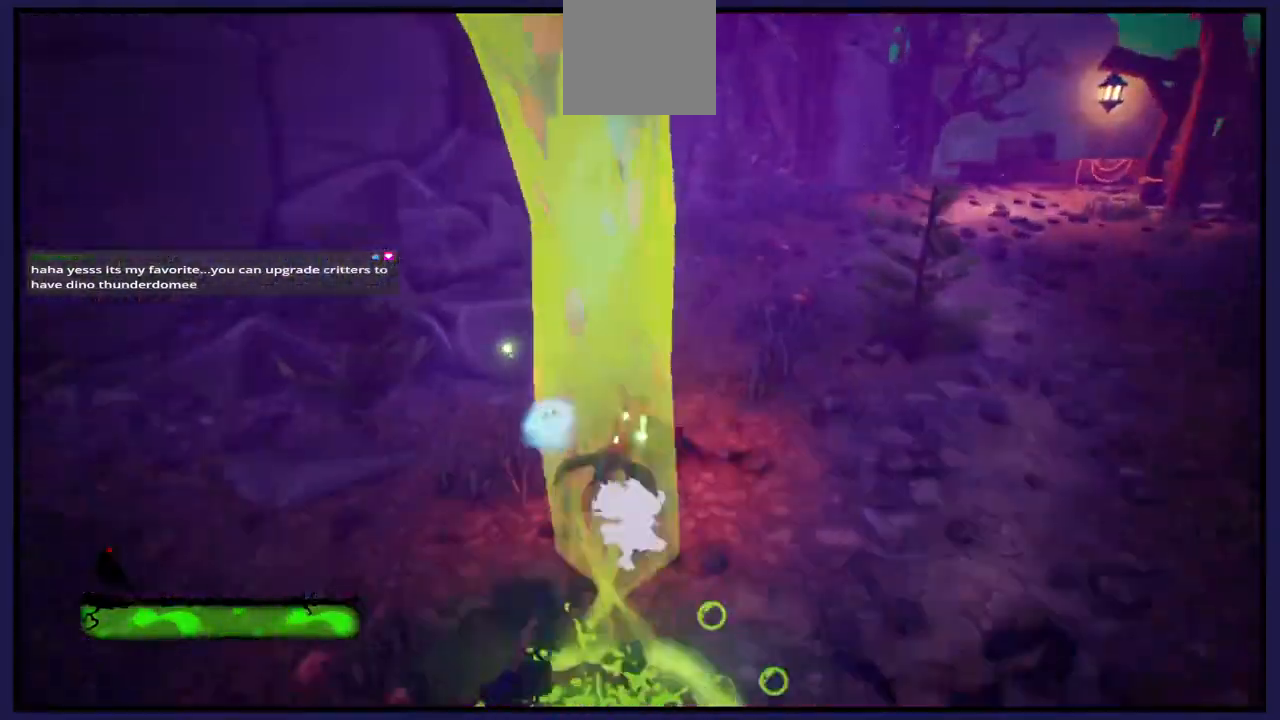
{"buttons": ["X"], "left_stick": "up", "right_stick": "center", "events": [[117, "X", "down"], [283, "X", "up"], [433, "X", "down"]]}
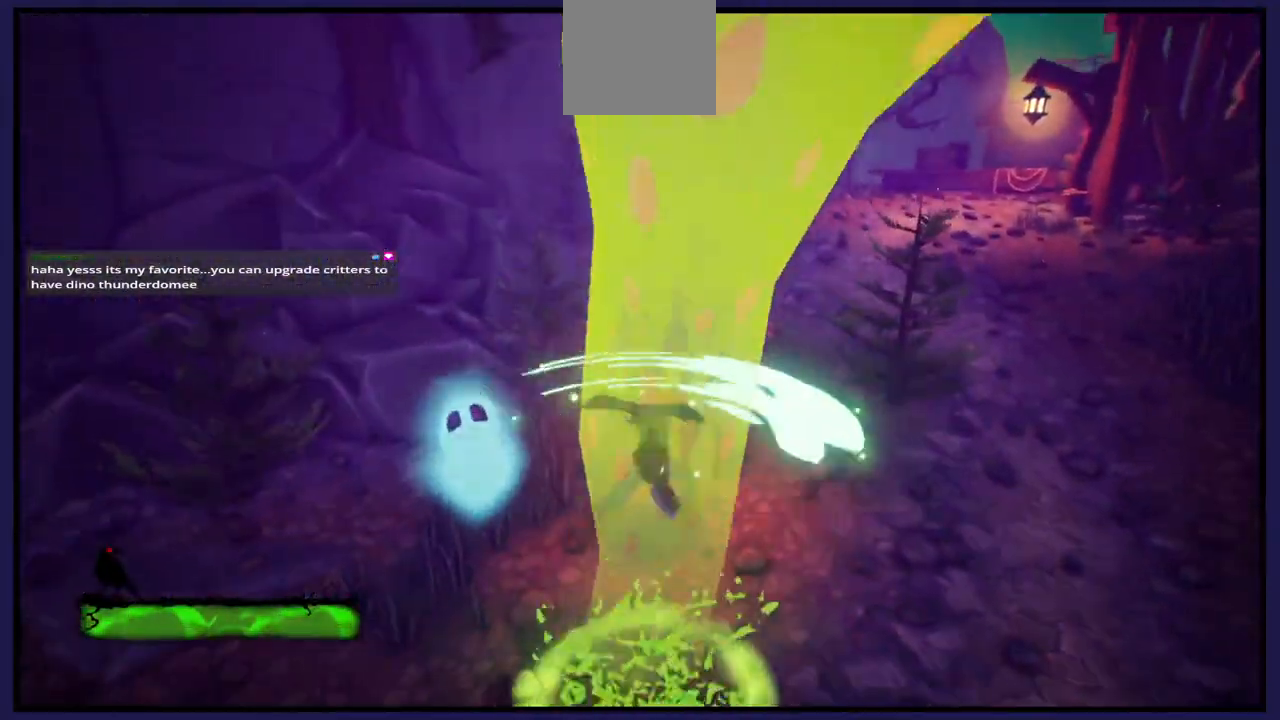
{"buttons": [], "left_stick": "up-right", "right_stick": "right", "events": [[100, "X", "up"], [350, "left_stick", "up-right"], [400, "right_stick", "right"]]}
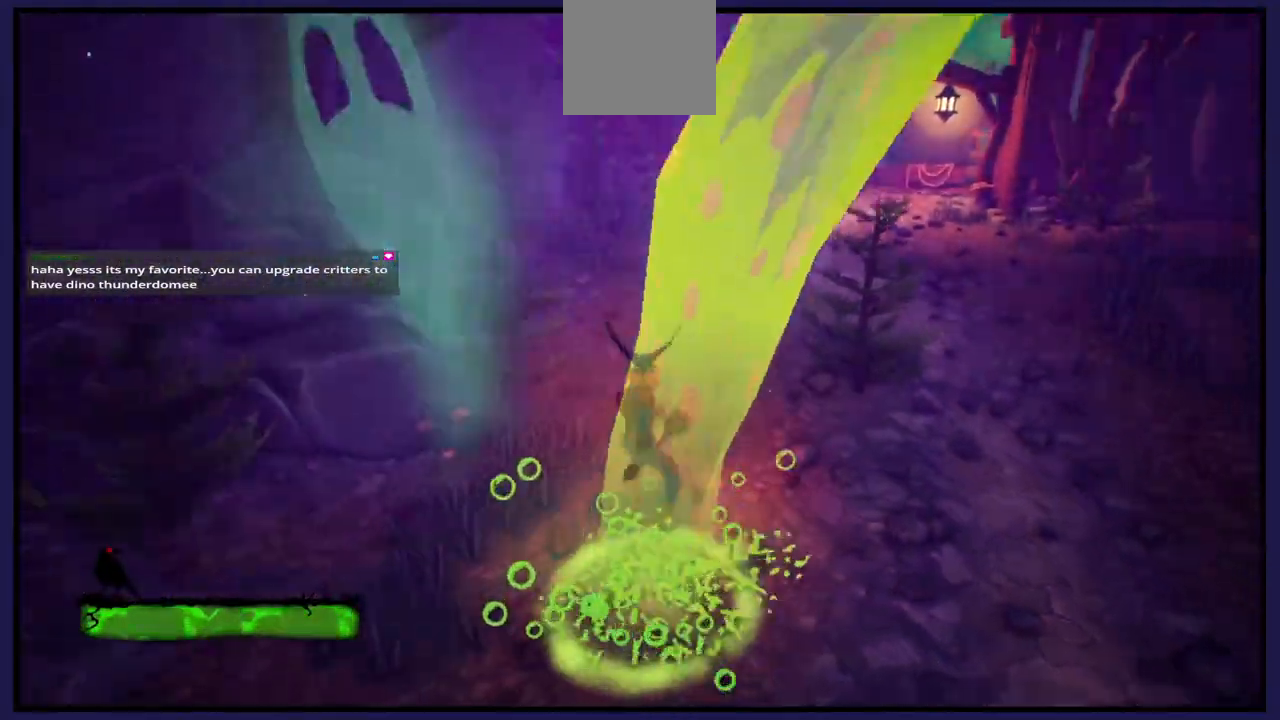
{"buttons": [], "left_stick": "up-right", "right_stick": "right", "events": [[233, "B", "down"], [383, "B", "up"]]}
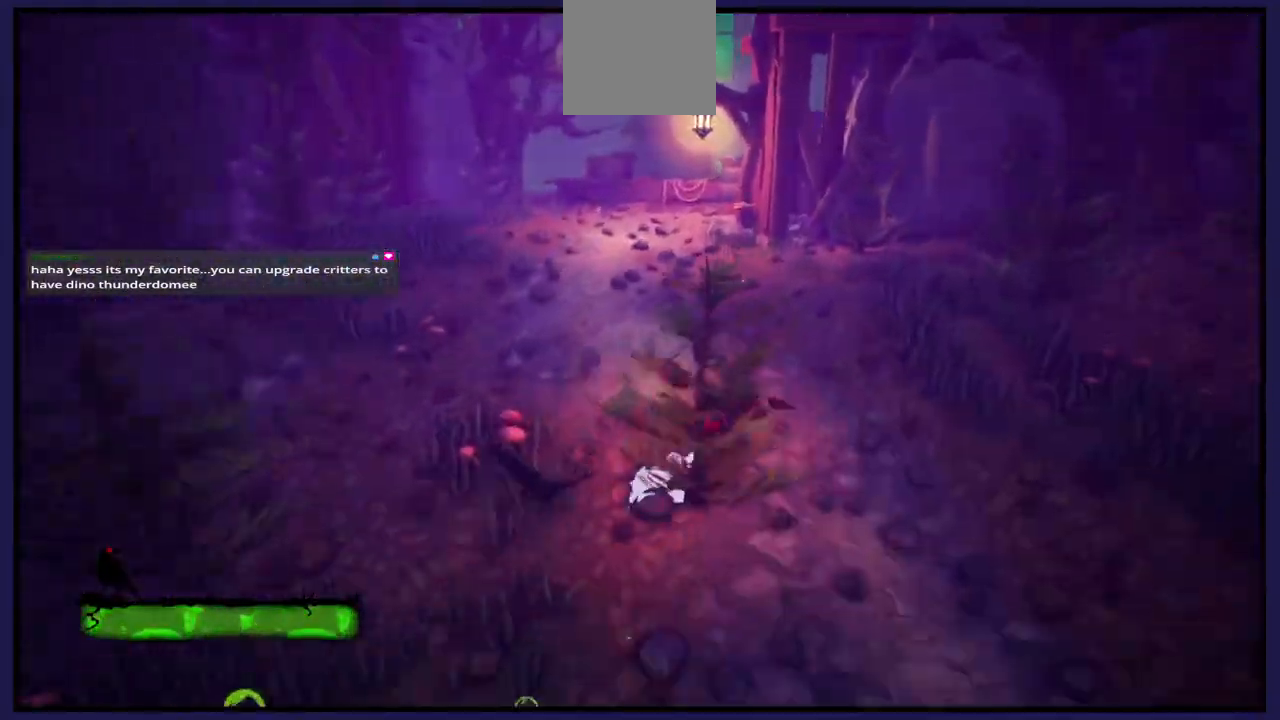
{"buttons": [], "left_stick": "right", "right_stick": "right", "events": [[83, "left_stick", "right"]]}
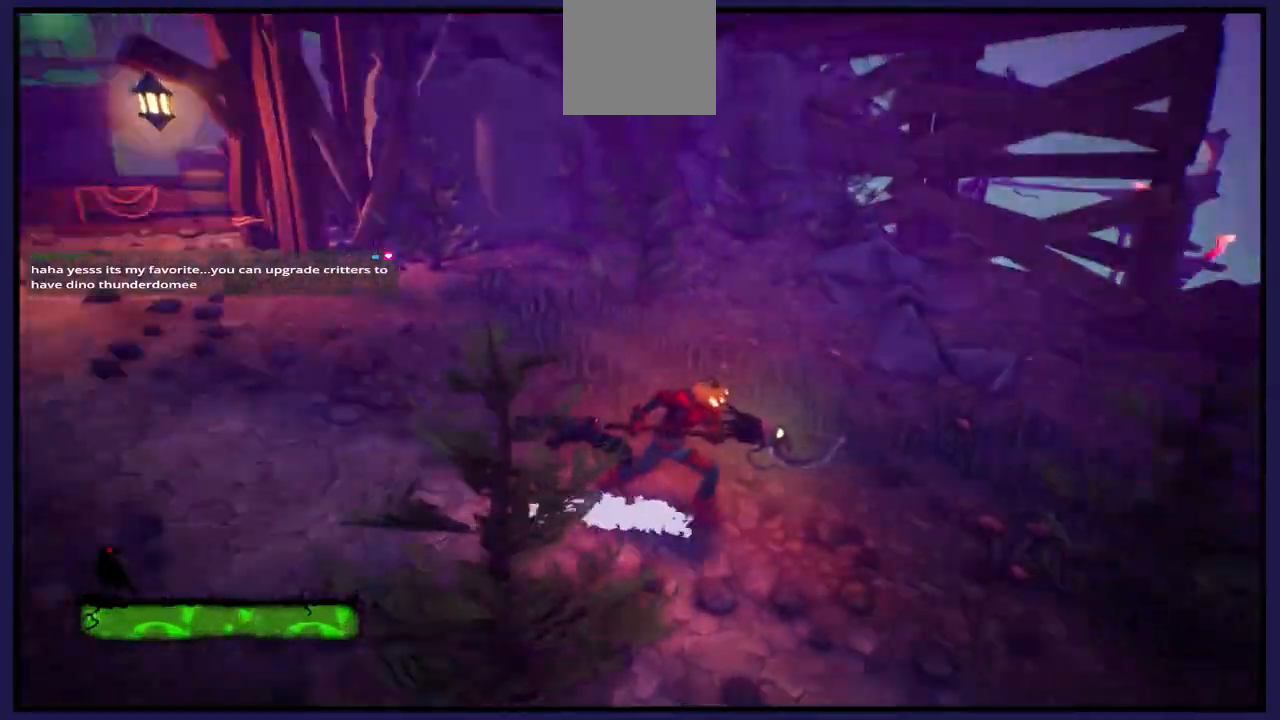
{"buttons": ["L1"], "left_stick": "up-right", "right_stick": "right", "events": [[400, "L1", "down"], [483, "left_stick", "up-right"]]}
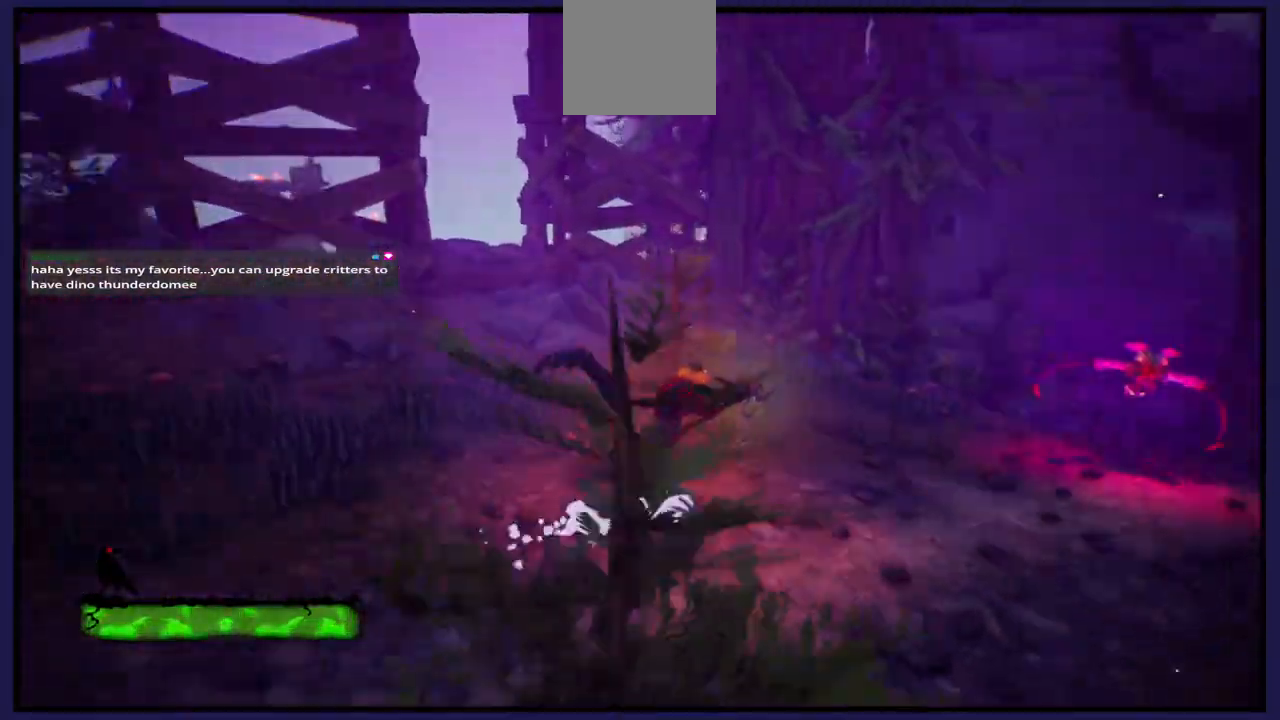
{"buttons": [], "left_stick": "up", "right_stick": "center", "events": [[83, "L1", "up"], [317, "left_stick", "up"], [483, "right_stick", "center"]]}
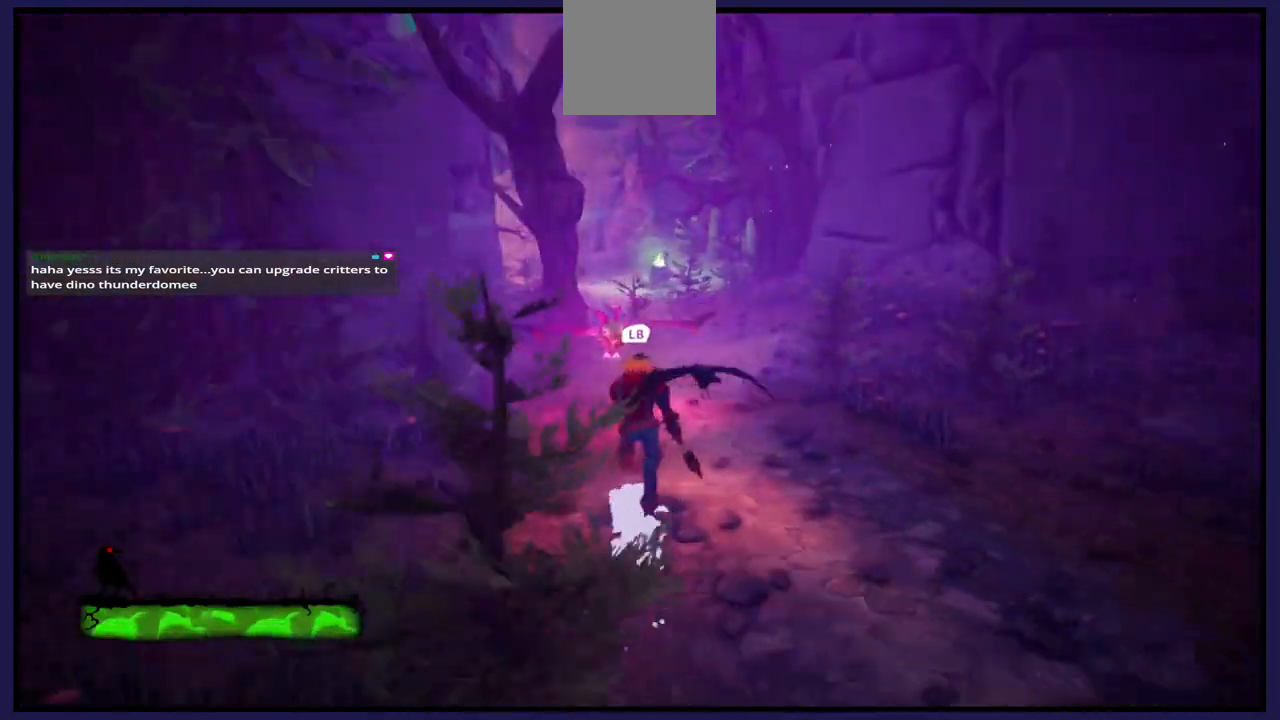
{"buttons": [], "left_stick": "up", "right_stick": "center", "events": [[100, "X", "down"], [217, "X", "up"], [317, "X", "down"], [450, "X", "up"]]}
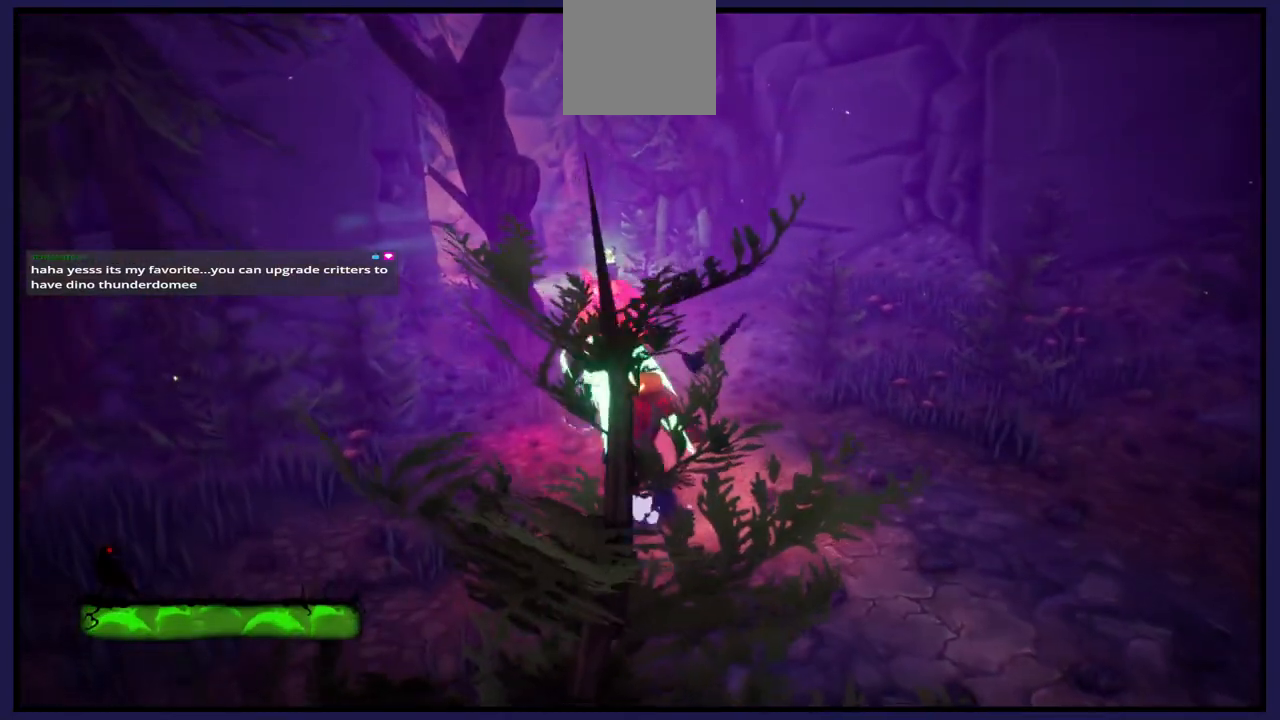
{"buttons": [], "left_stick": "up", "right_stick": "center", "events": [[50, "X", "down"], [167, "X", "up"], [267, "X", "down"], [400, "X", "up"]]}
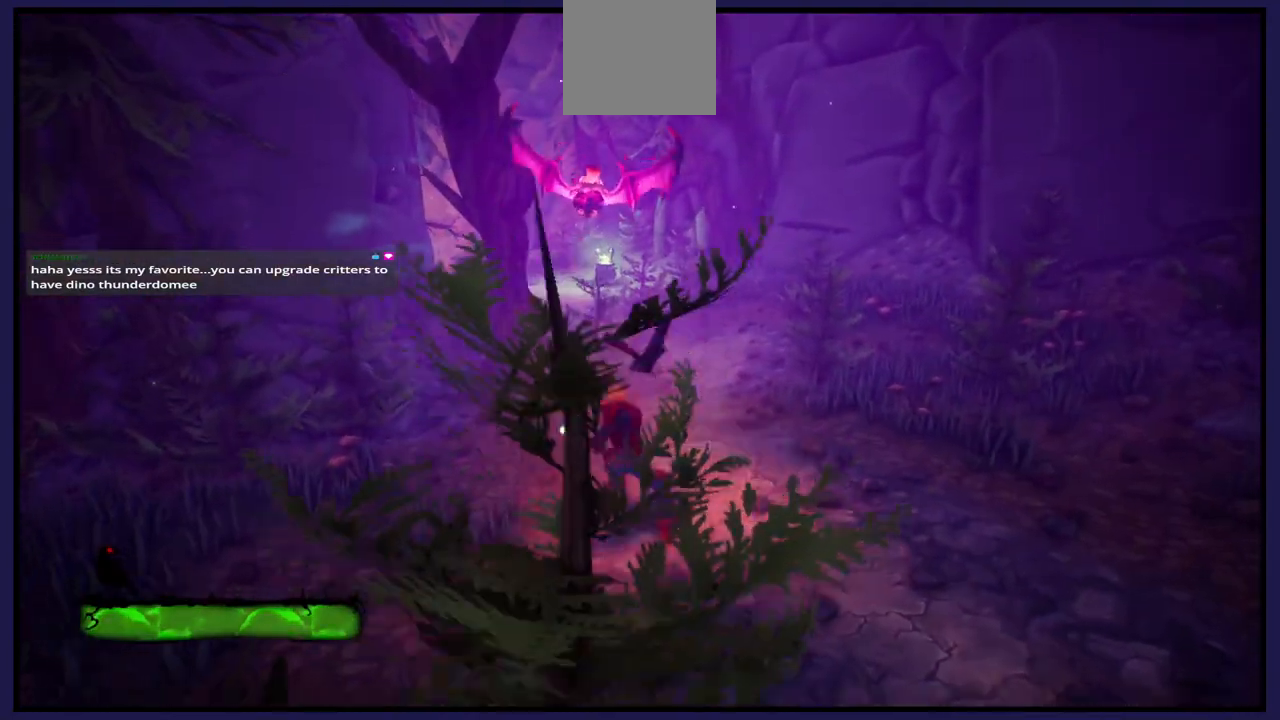
{"buttons": [], "left_stick": "up", "right_stick": "right", "events": [[300, "right_stick", "right"]]}
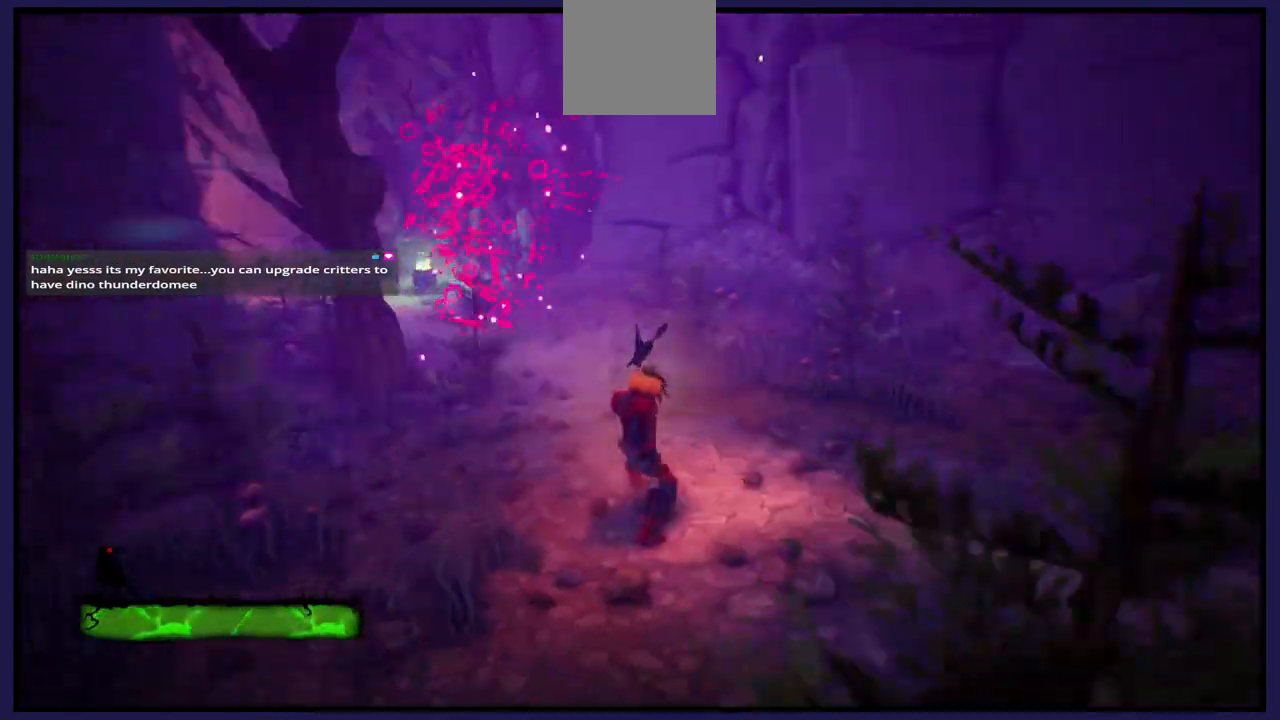
{"buttons": [], "left_stick": "up-left", "right_stick": "center", "events": [[167, "left_stick", "up-left"], [250, "right_stick", "center"]]}
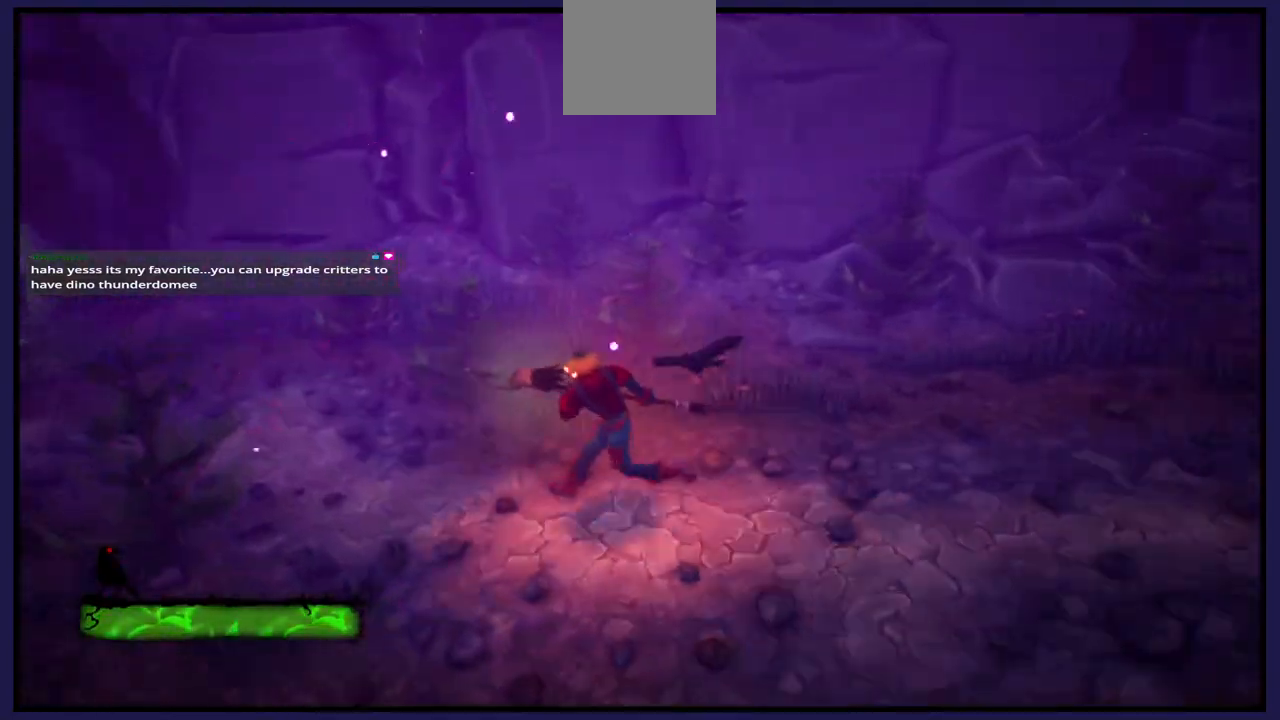
{"buttons": [], "left_stick": "up-left", "right_stick": "center", "events": []}
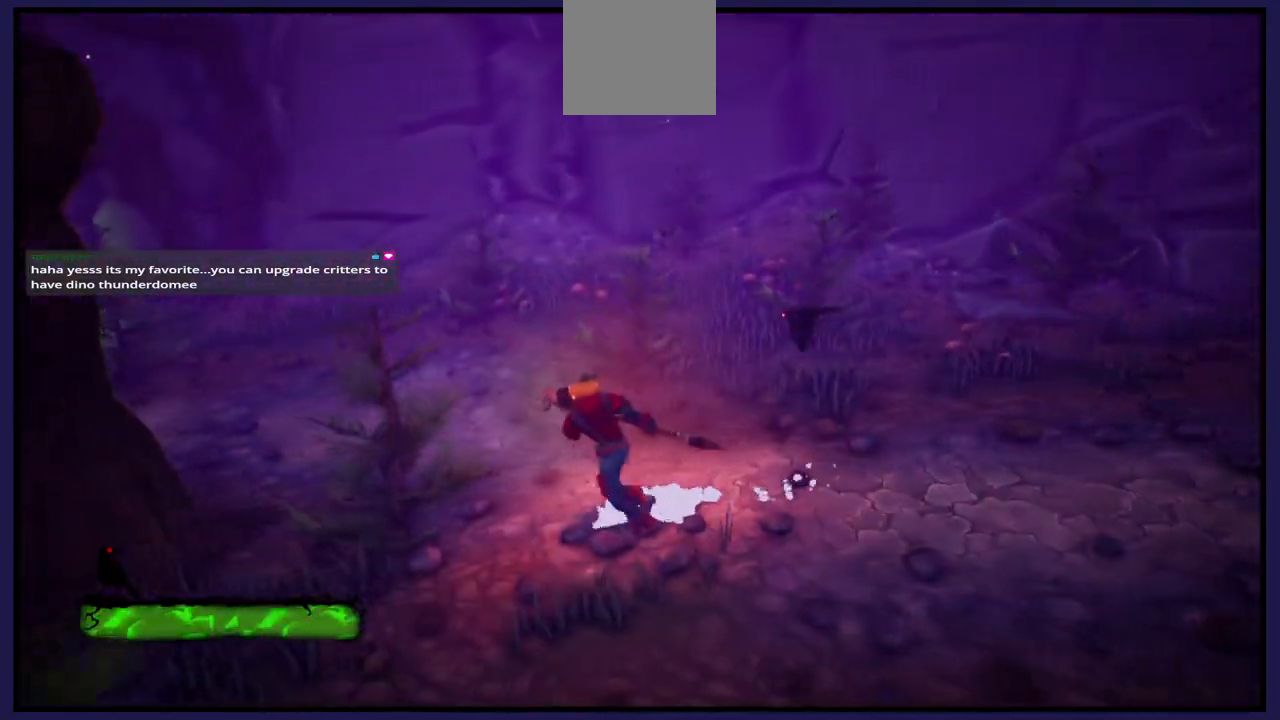
{"buttons": [], "left_stick": "up-left", "right_stick": "left", "events": [[150, "right_stick", "left"]]}
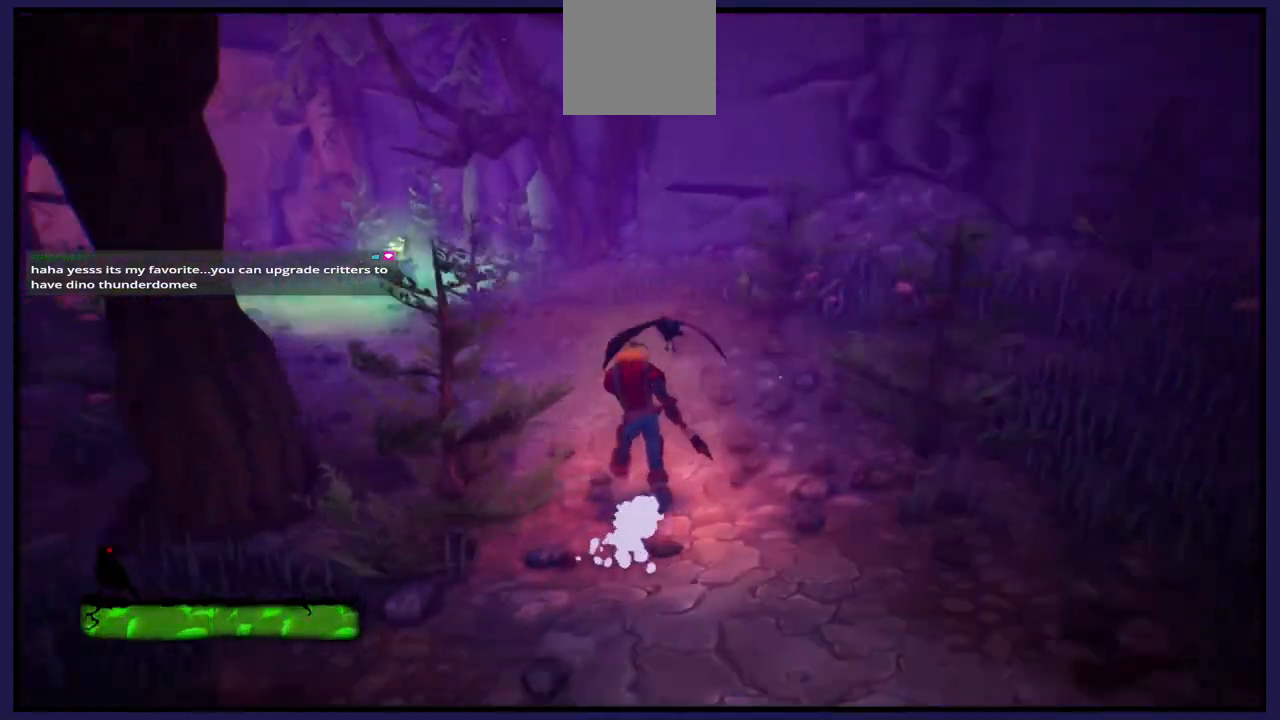
{"buttons": [], "left_stick": "up-left", "right_stick": "center", "events": [[67, "right_stick", "center"]]}
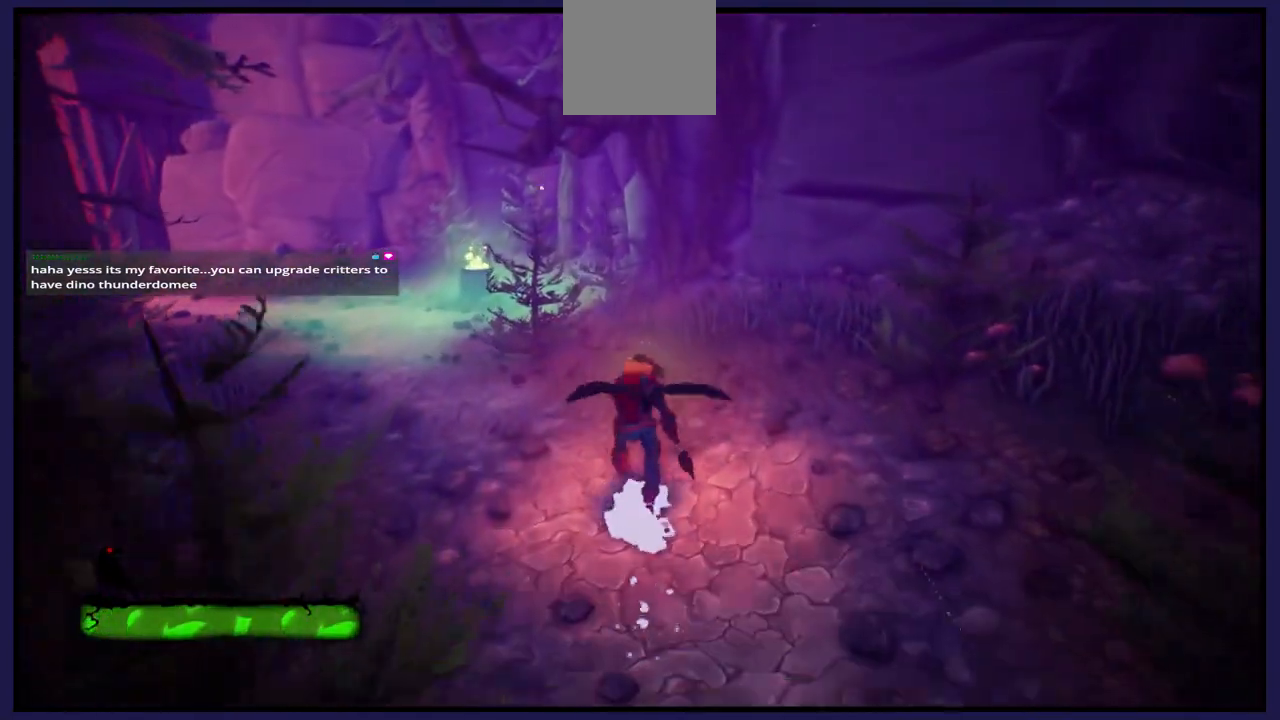
{"buttons": [], "left_stick": "up-left", "right_stick": "center", "events": []}
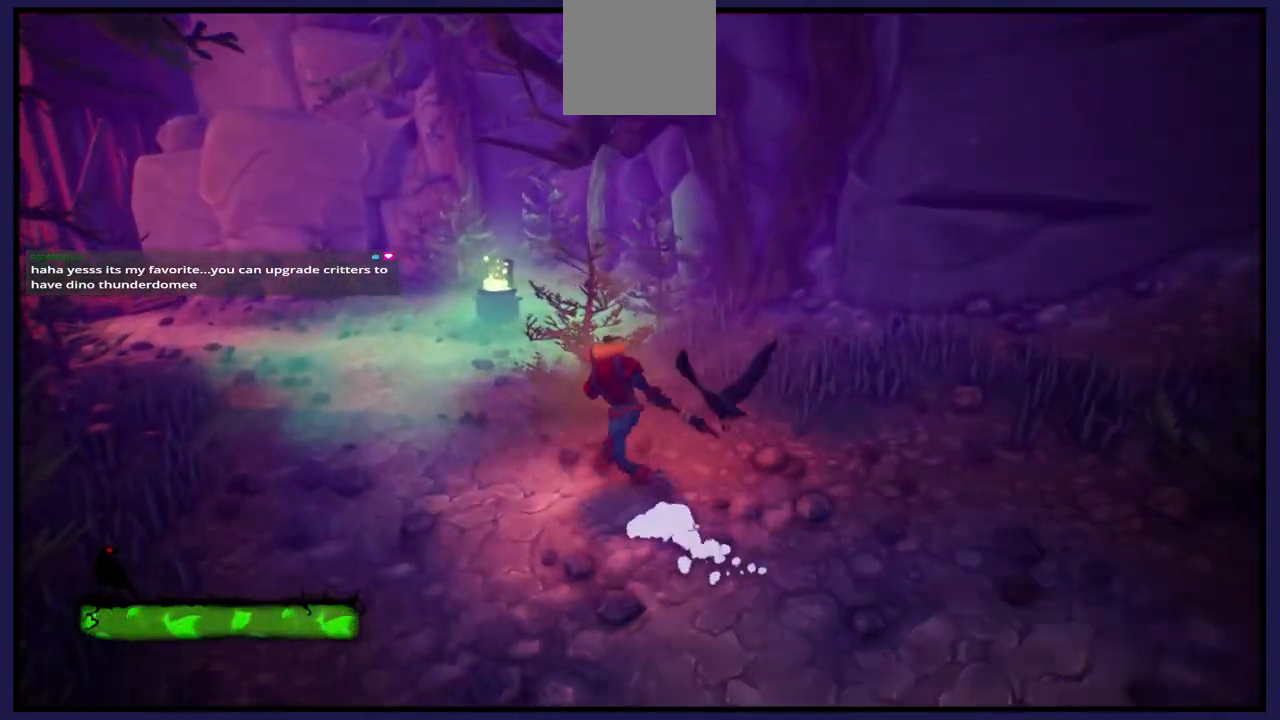
{"buttons": [], "left_stick": "up-left", "right_stick": "center", "events": []}
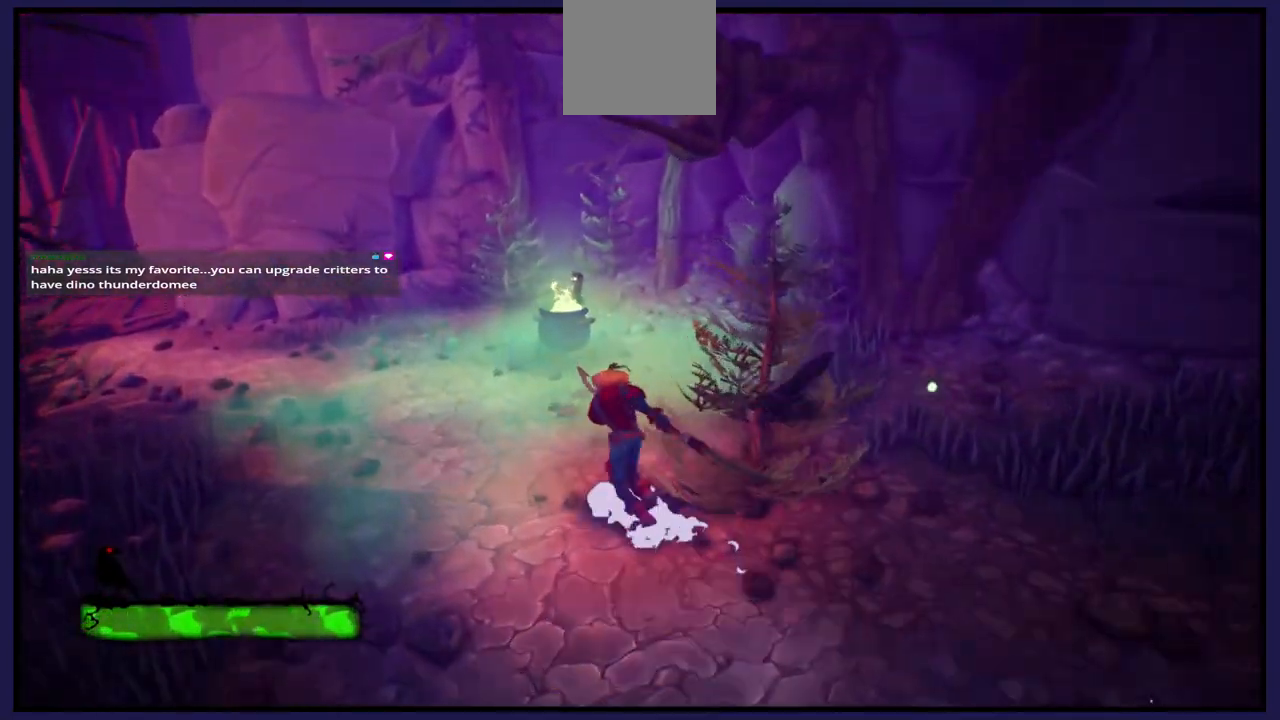
{"buttons": [], "left_stick": "center", "right_stick": "center", "events": [[350, "left_stick", "down"], [483, "left_stick", "center"]]}